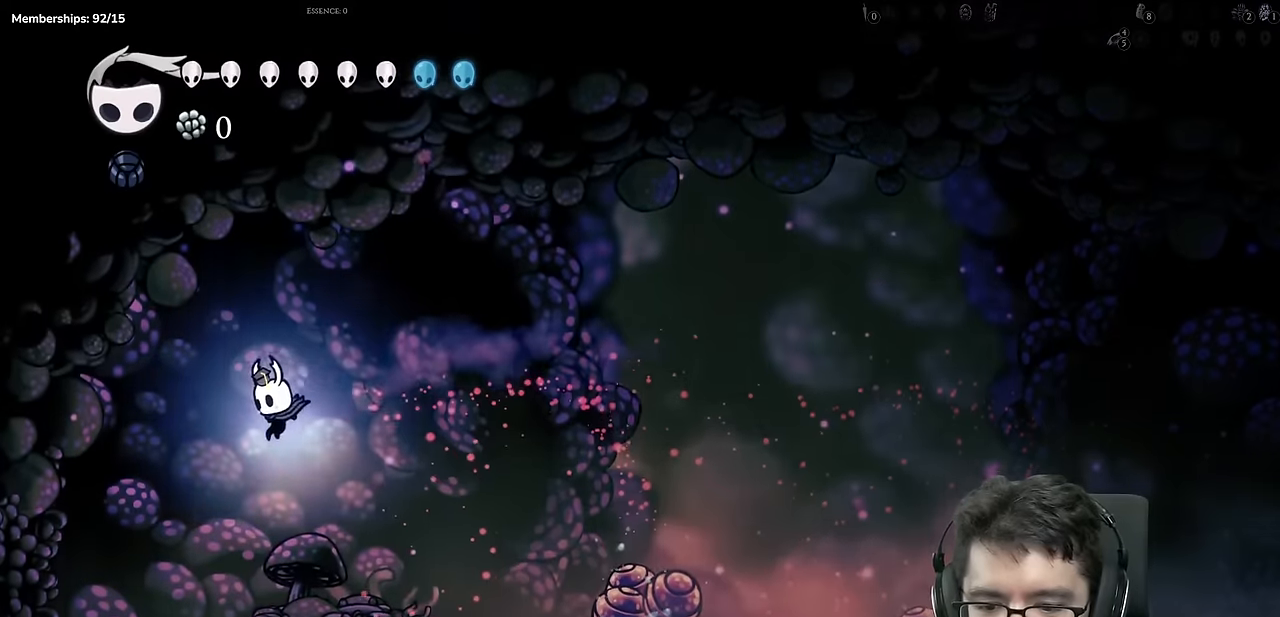
Gameplay with a controller (Xbox layout); each line is a JSON object with the inputs held at the frame after it (dt_ms = milliseconds from this image to that frame). "events" lists button and stick changes between this image and that frame as [ms after this image, input, new state], when the widget could be followed in between. Not read: L3 R3.
{"dt_ms": 501, "buttons": ["DPAD_RIGHT"], "left_stick": "center", "right_stick": "center", "events": [[184, "DPAD_LEFT", "up"], [184, "DPAD_RIGHT", "down"]]}
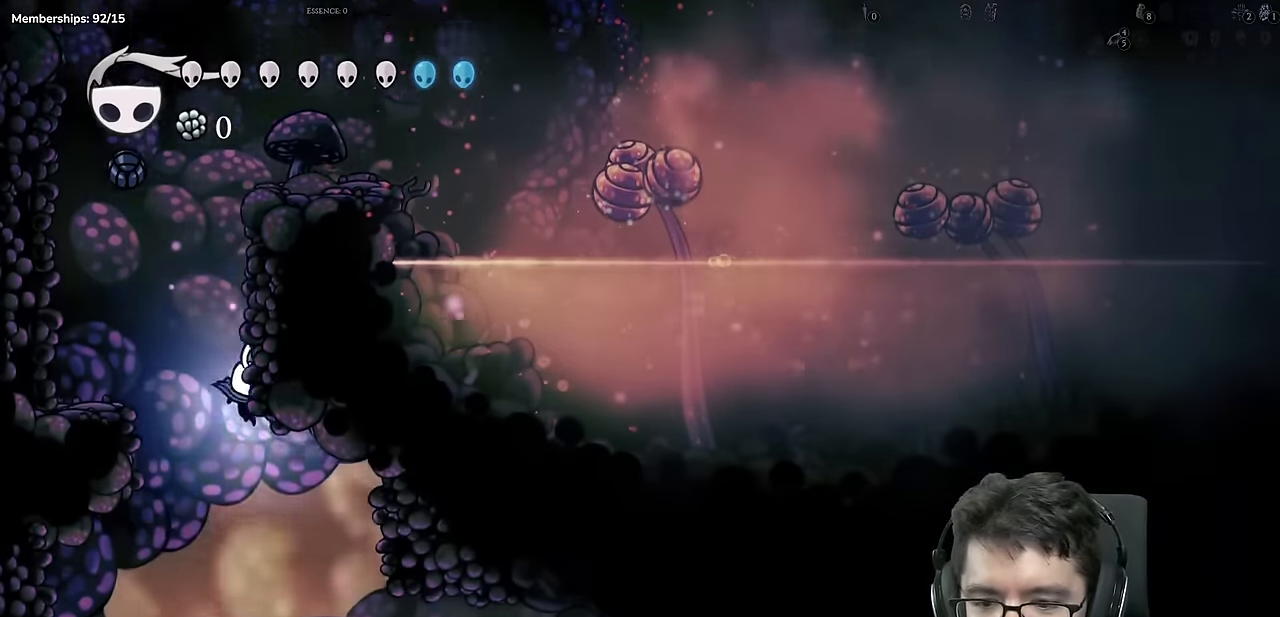
{"dt_ms": 500, "buttons": ["DPAD_RIGHT"], "left_stick": "center", "right_stick": "center", "events": []}
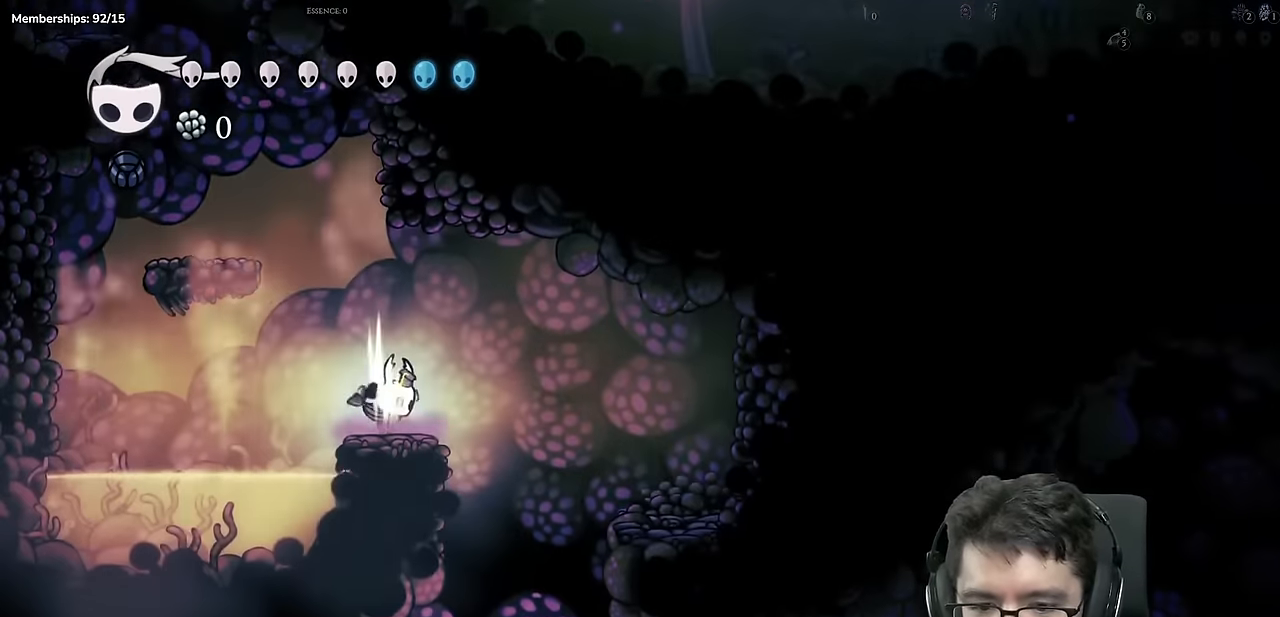
{"dt_ms": 501, "buttons": ["DPAD_RIGHT"], "left_stick": "center", "right_stick": "center", "events": [[217, "DPAD_RIGHT", "up"], [367, "DPAD_RIGHT", "down"]]}
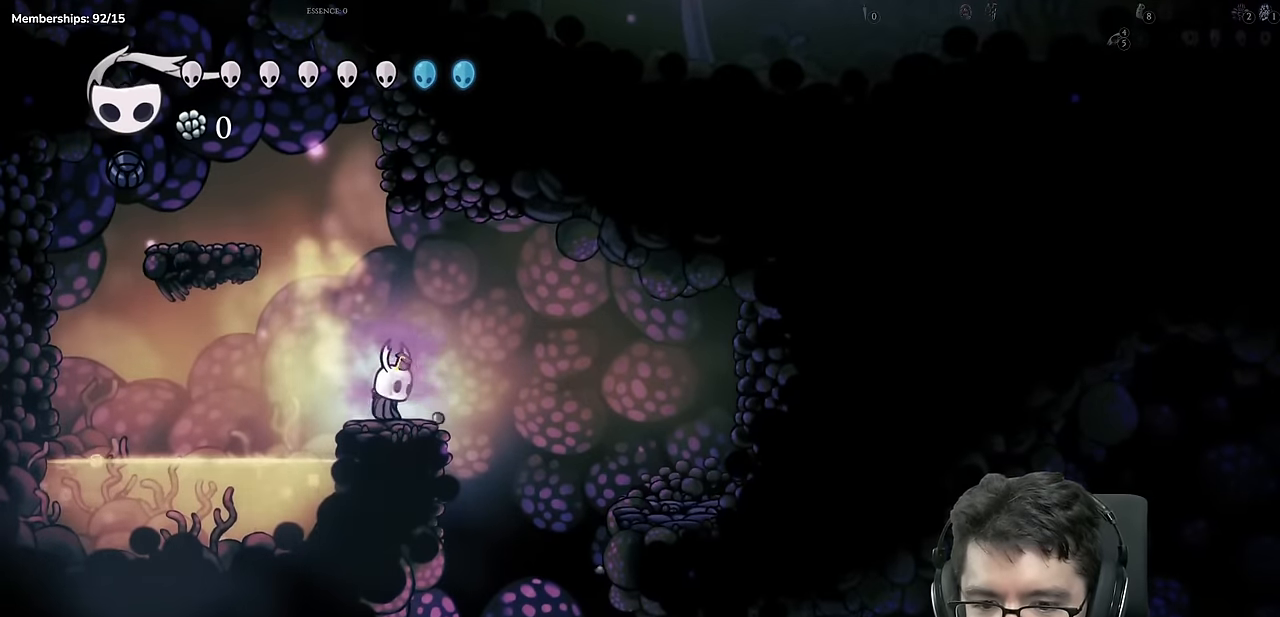
{"dt_ms": 500, "buttons": ["DPAD_RIGHT"], "left_stick": "center", "right_stick": "center", "events": []}
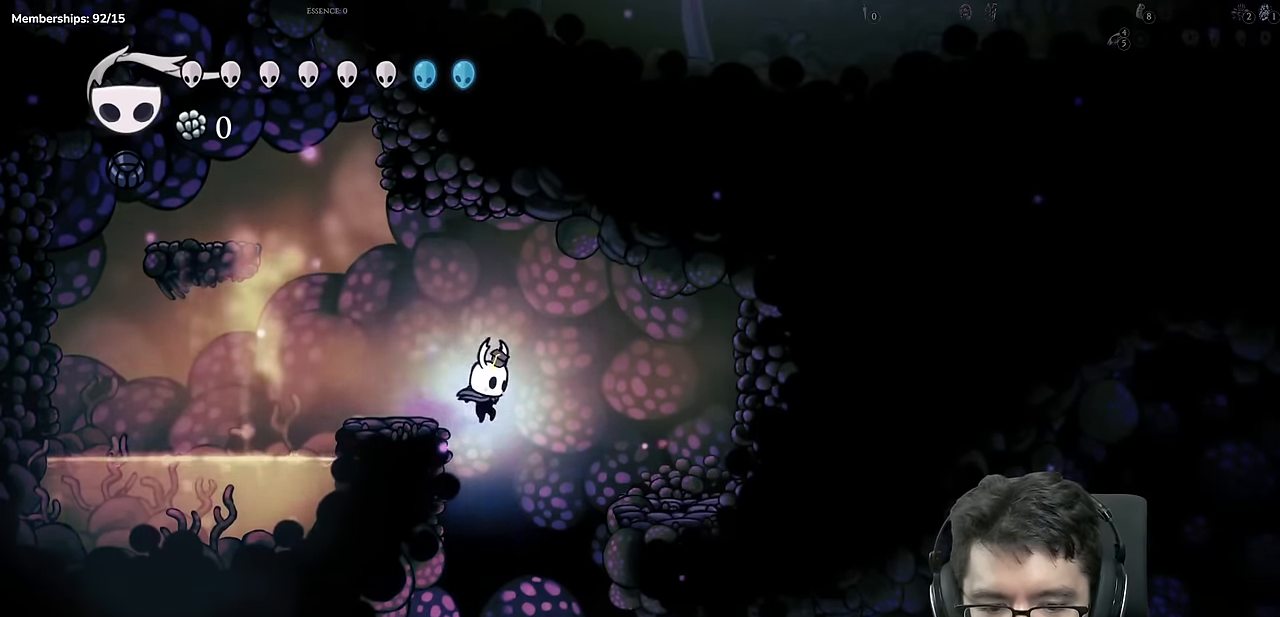
{"dt_ms": 501, "buttons": ["DPAD_RIGHT"], "left_stick": "center", "right_stick": "center", "events": []}
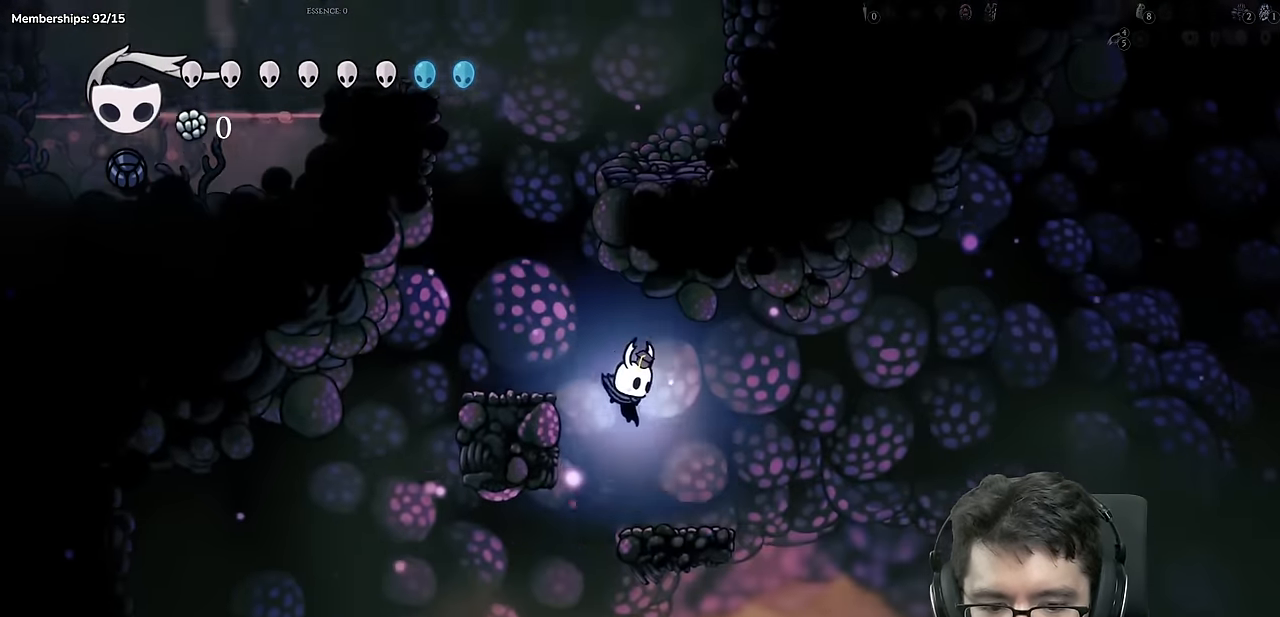
{"dt_ms": 500, "buttons": ["DPAD_RIGHT"], "left_stick": "center", "right_stick": "center", "events": [[133, "R2", "down"], [183, "left_stick", "up-right"], [250, "left_stick", "center"], [383, "R2", "up"]]}
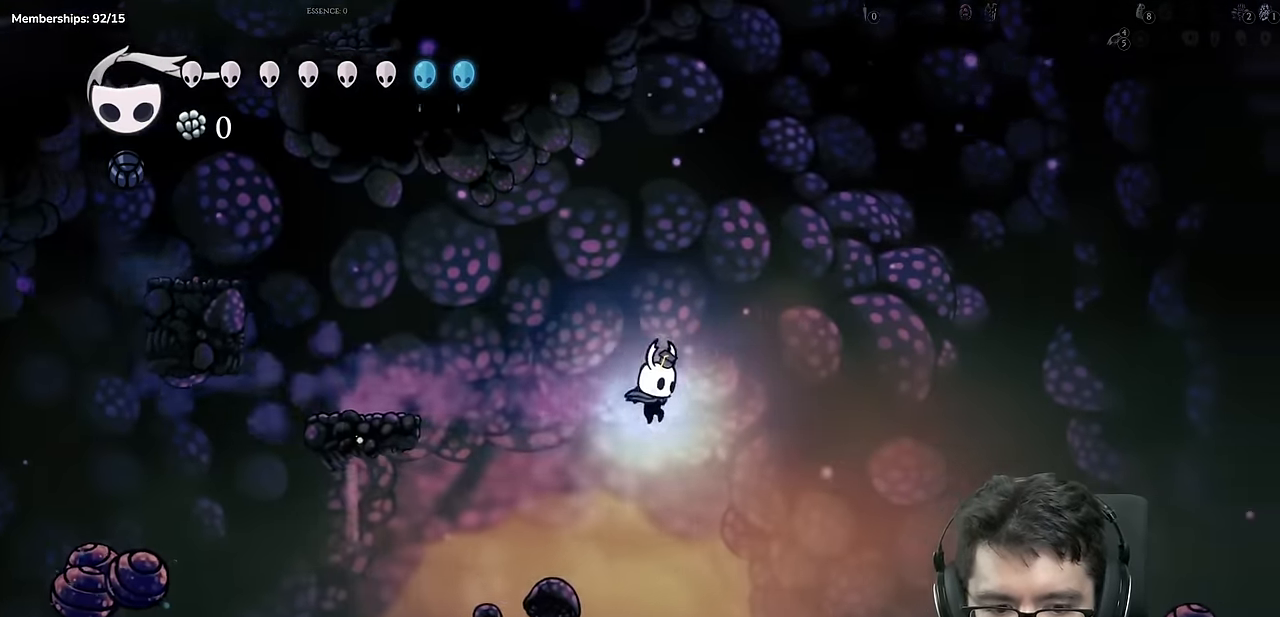
{"dt_ms": 501, "buttons": ["DPAD_RIGHT"], "left_stick": "center", "right_stick": "center", "events": [[217, "DPAD_RIGHT", "up"], [451, "DPAD_RIGHT", "down"]]}
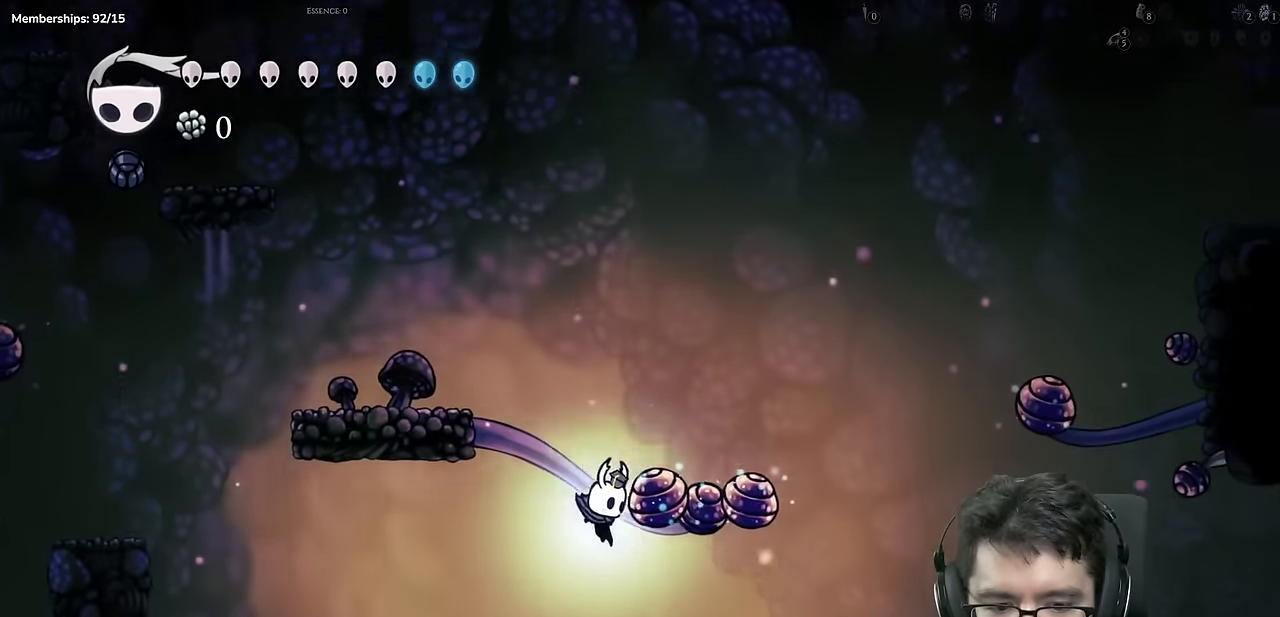
{"dt_ms": 500, "buttons": [], "left_stick": "center", "right_stick": "center", "events": [[317, "DPAD_RIGHT", "up"]]}
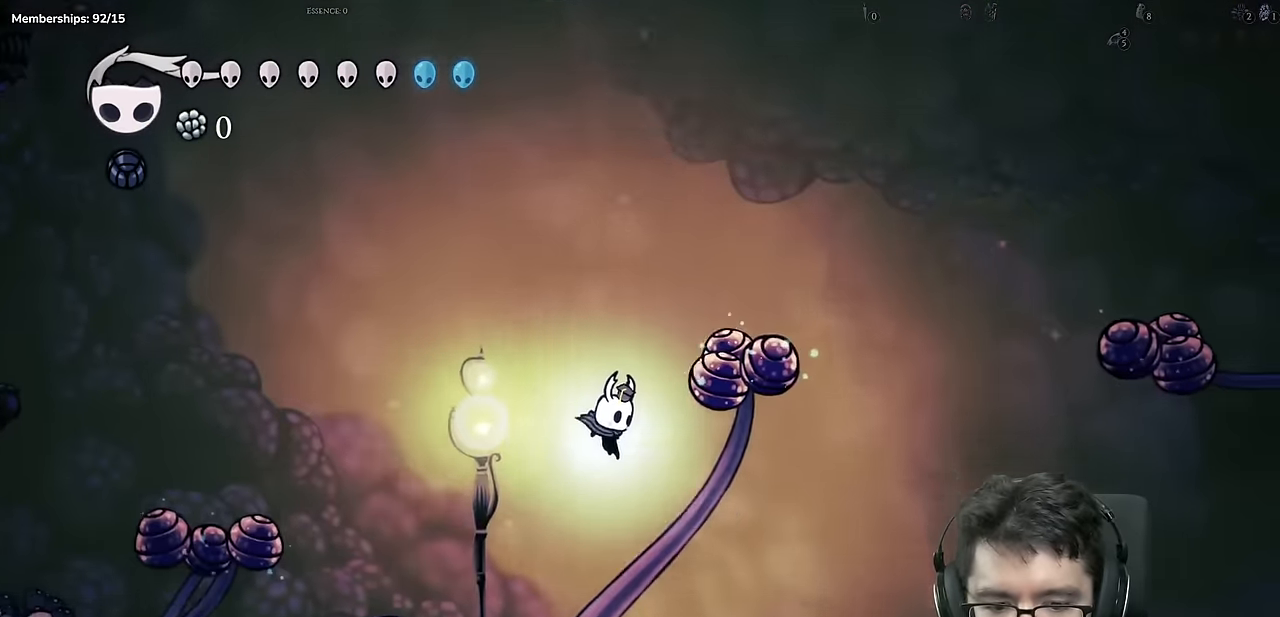
{"dt_ms": 985, "buttons": ["DPAD_LEFT"], "left_stick": "center", "right_stick": "center"}
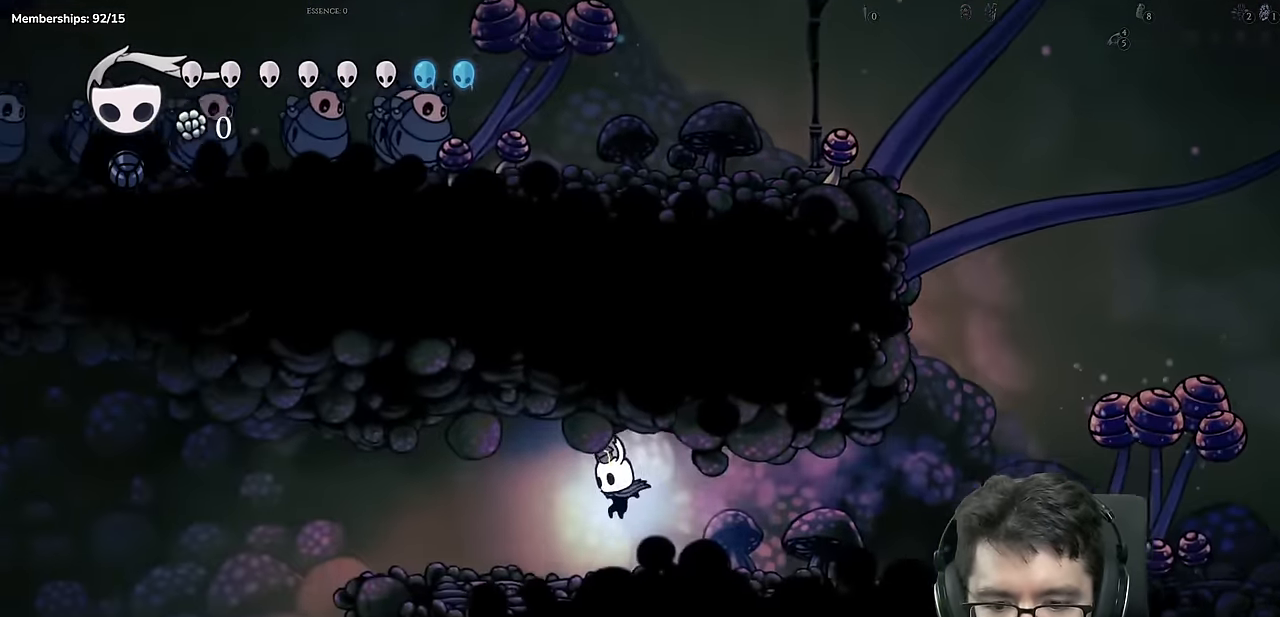
{"dt_ms": 500, "buttons": ["R2", "DPAD_LEFT"], "left_stick": "center", "right_stick": "center", "events": [[200, "A", "down"], [350, "A", "up"], [483, "R2", "down"]]}
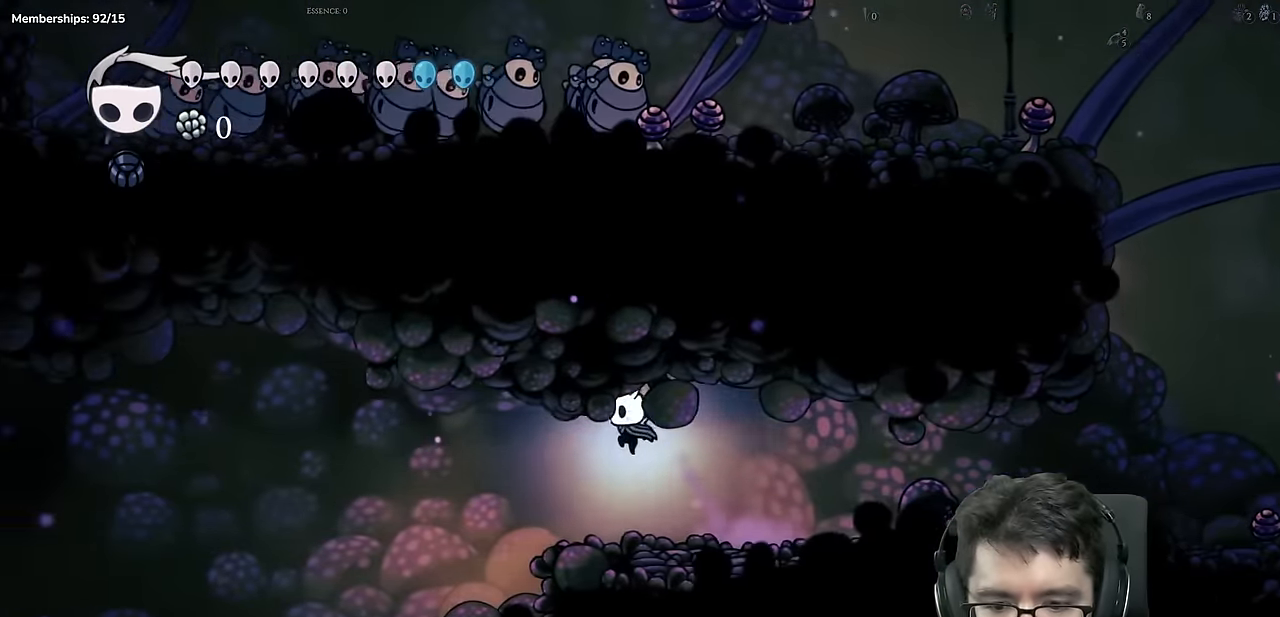
{"dt_ms": 501, "buttons": ["DPAD_LEFT"], "left_stick": "center", "right_stick": "center", "events": [[167, "R2", "up"]]}
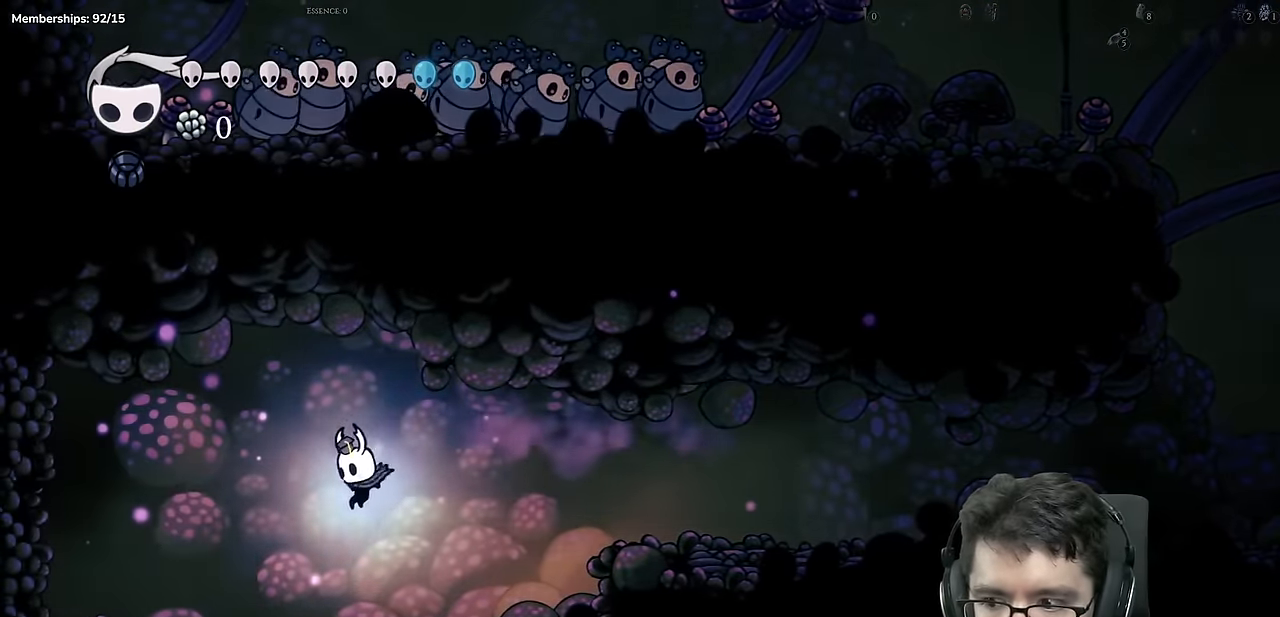
{"dt_ms": 499, "buttons": [], "left_stick": "center", "right_stick": "center", "events": [[417, "DPAD_LEFT", "up"]]}
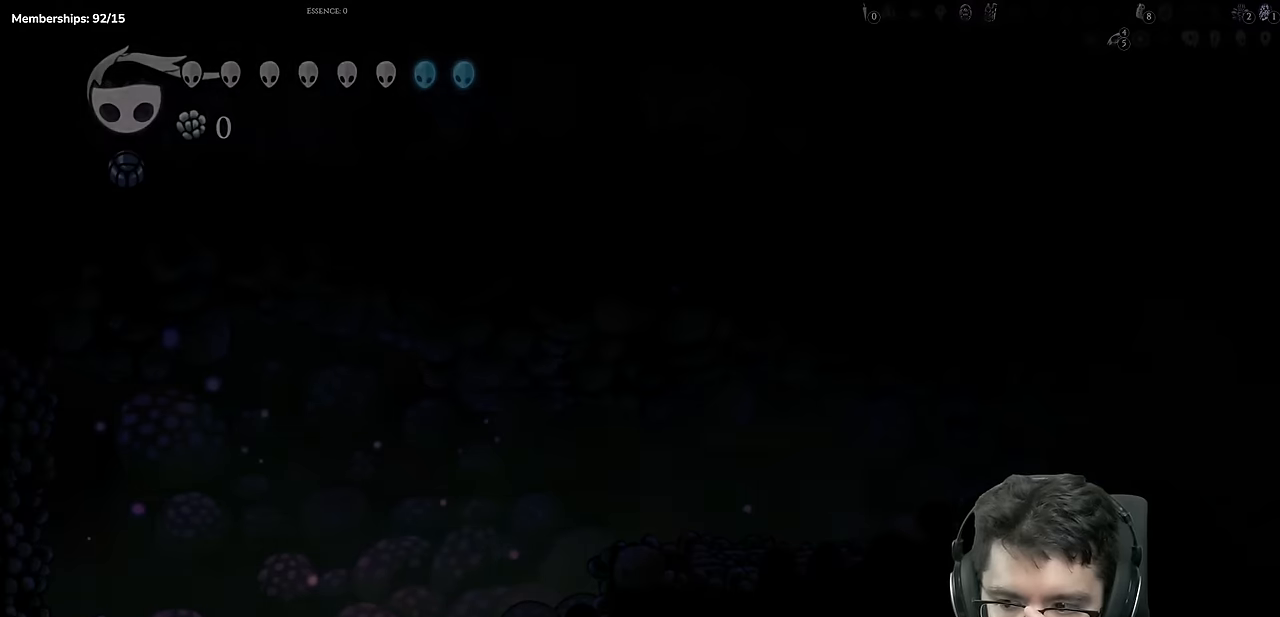
{"dt_ms": 501, "buttons": [], "left_stick": "center", "right_stick": "center", "events": []}
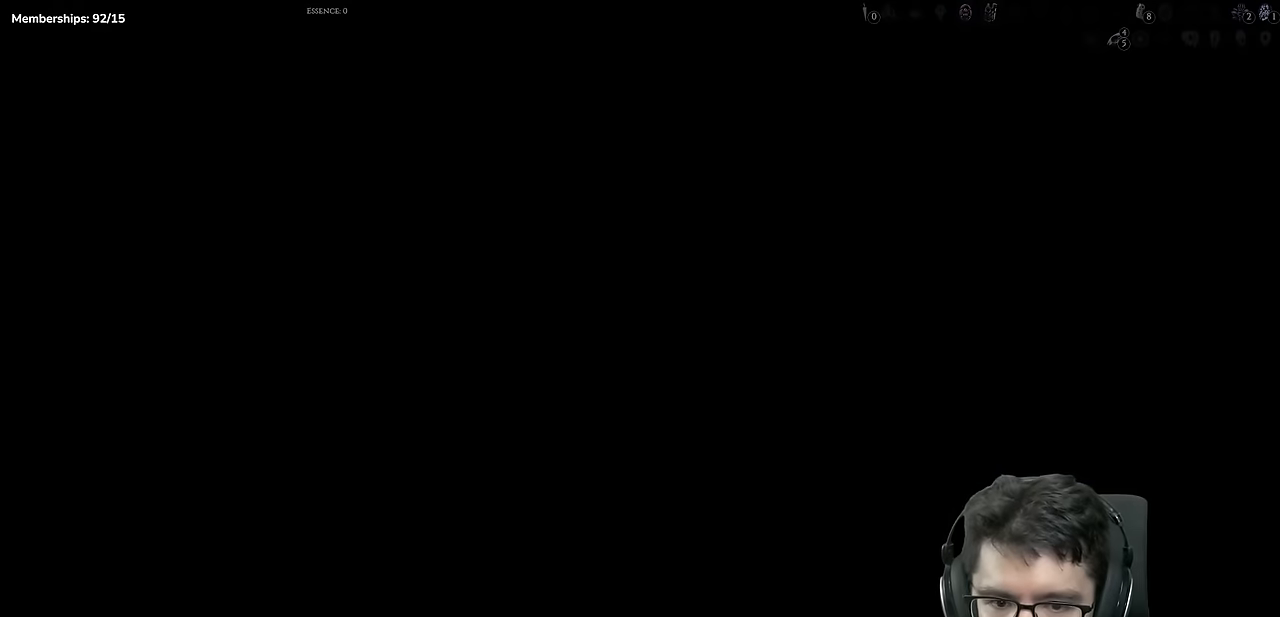
{"dt_ms": 500, "buttons": ["DPAD_LEFT"], "left_stick": "center", "right_stick": "center", "events": [[150, "DPAD_LEFT", "down"]]}
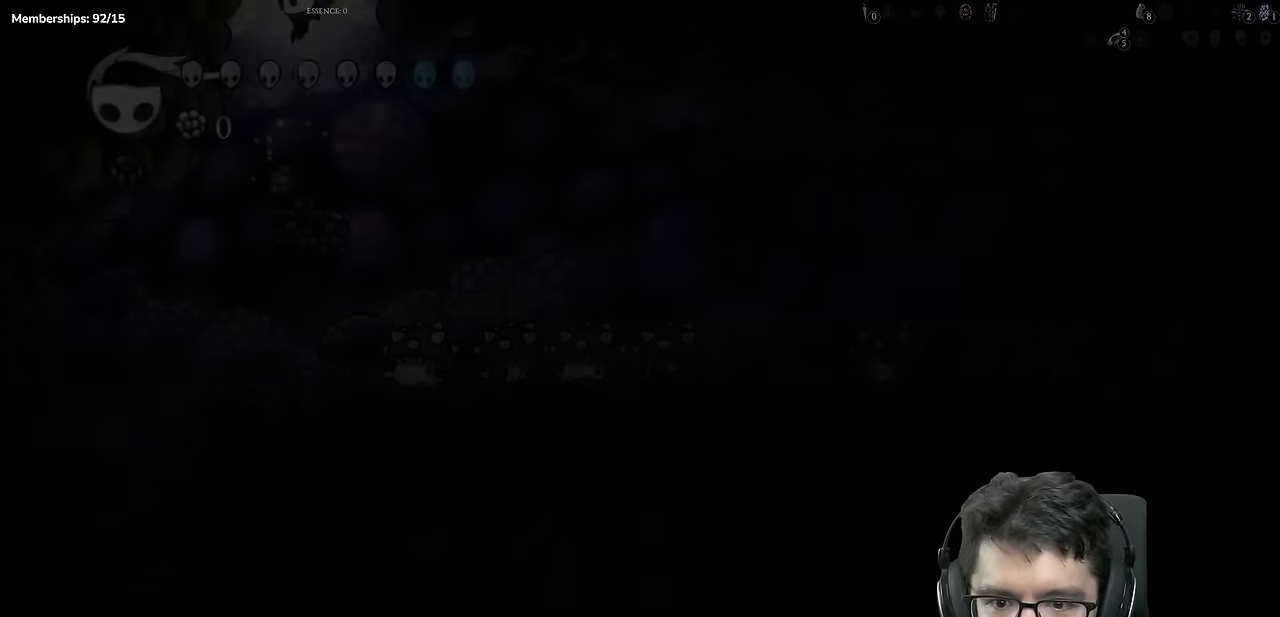
{"dt_ms": 501, "buttons": ["DPAD_LEFT"], "left_stick": "center", "right_stick": "center", "events": []}
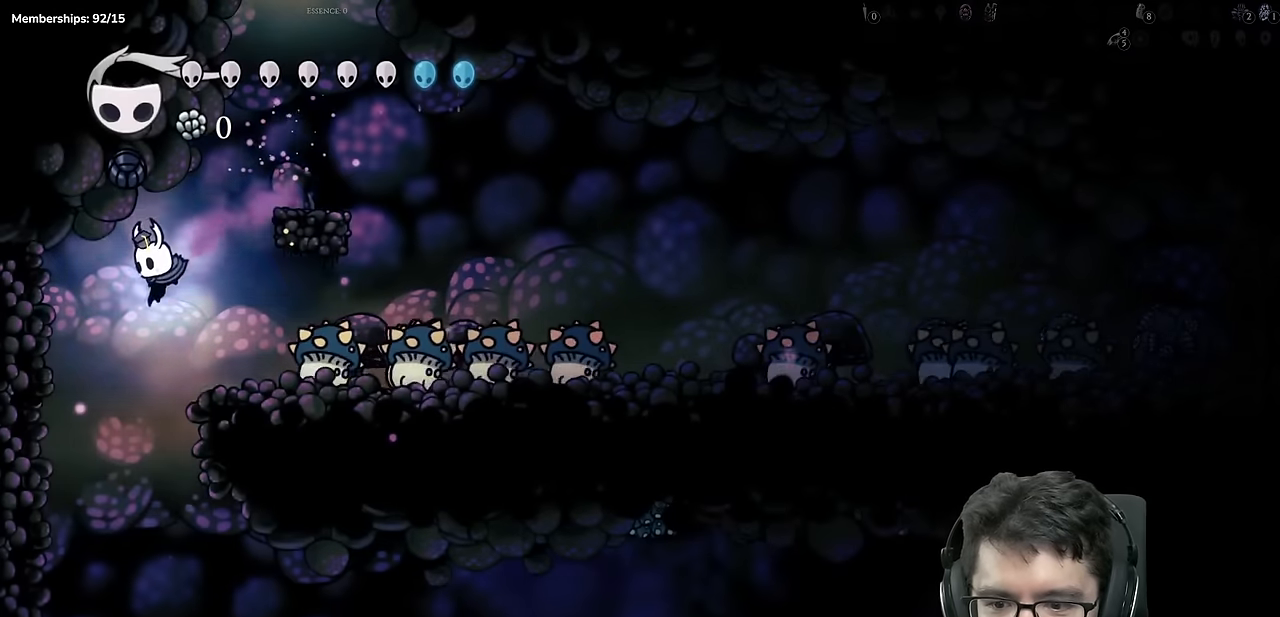
{"dt_ms": 500, "buttons": ["R2", "DPAD_RIGHT"], "left_stick": "center", "right_stick": "center", "events": [[17, "DPAD_LEFT", "up"], [133, "DPAD_RIGHT", "down"], [334, "R2", "down"]]}
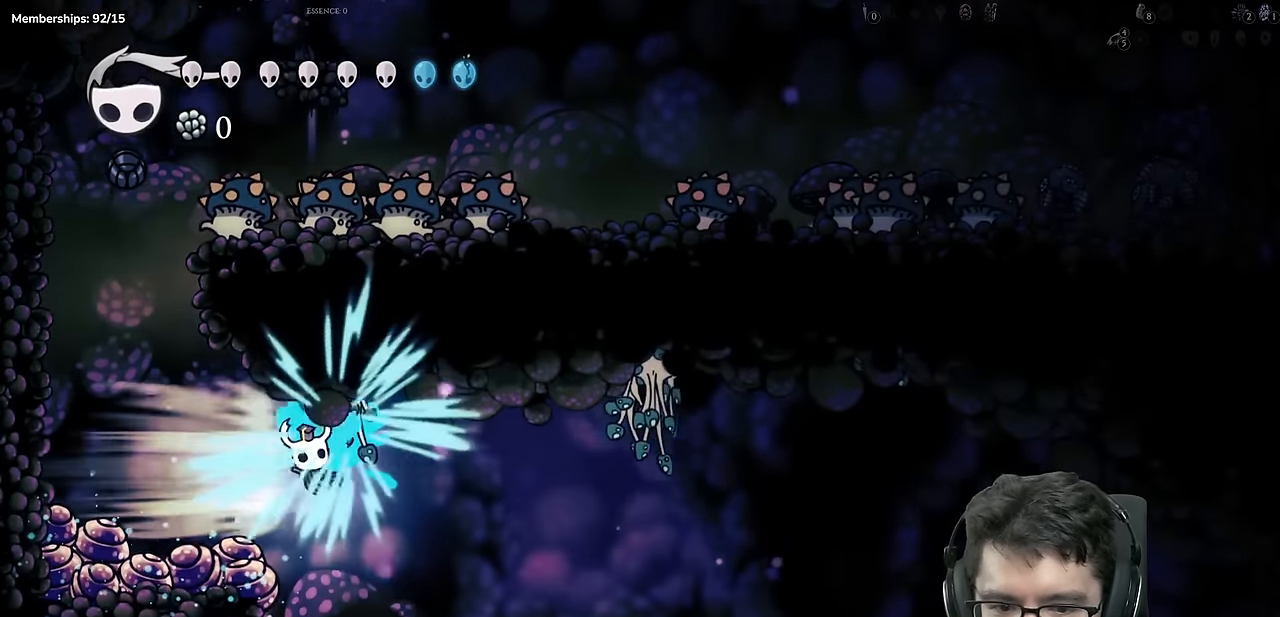
{"dt_ms": 501, "buttons": ["DPAD_RIGHT"], "left_stick": "center", "right_stick": "center", "events": [[50, "R2", "up"], [184, "DPAD_RIGHT", "up"], [301, "DPAD_RIGHT", "down"]]}
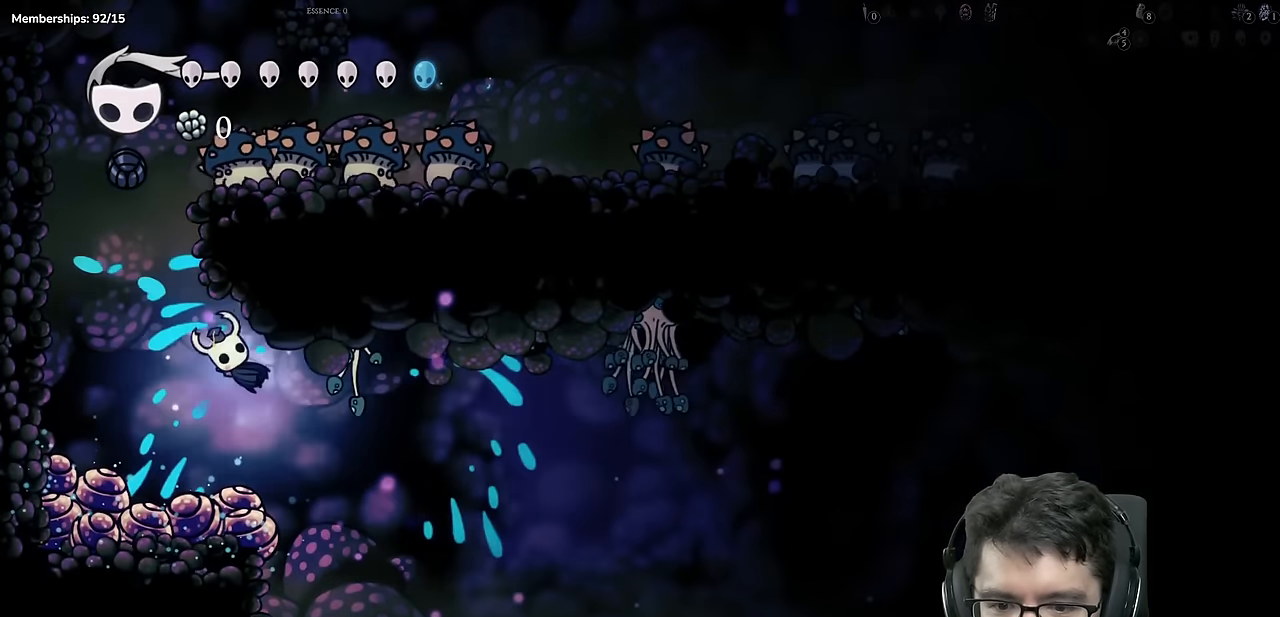
{"dt_ms": 500, "buttons": ["DPAD_RIGHT"], "left_stick": "center", "right_stick": "center", "events": []}
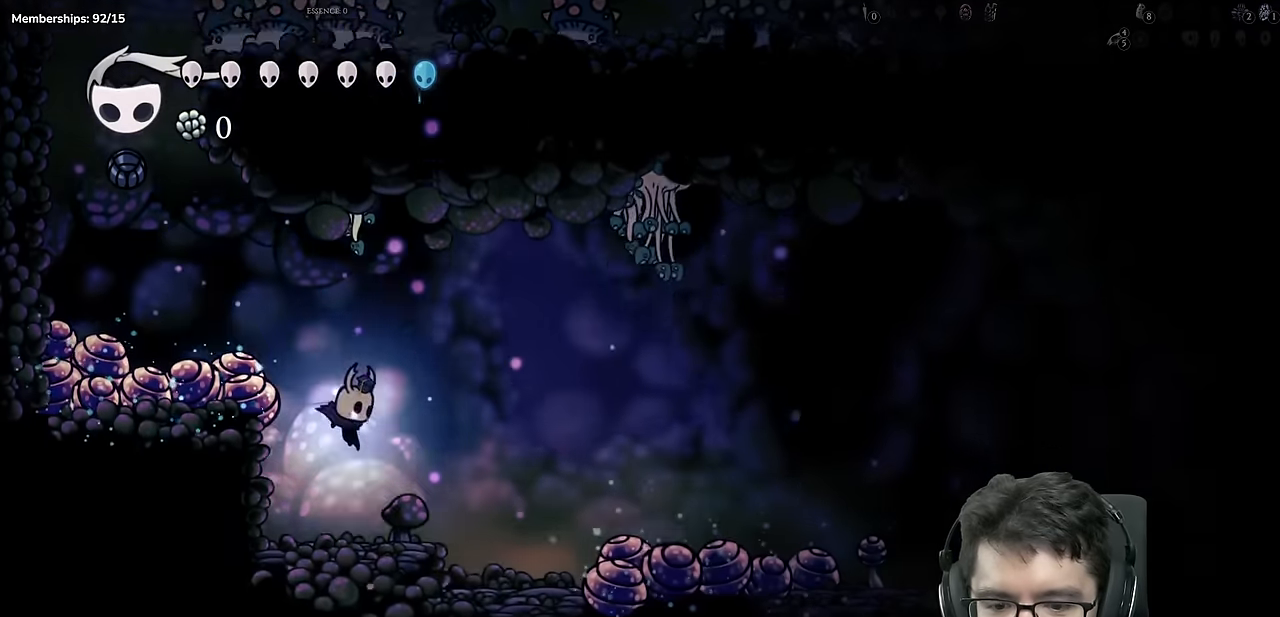
{"dt_ms": 501, "buttons": ["DPAD_DOWN", "DPAD_RIGHT"], "left_stick": "center", "right_stick": "center", "events": [[134, "A", "down"], [201, "R2", "down"], [234, "A", "up"], [434, "R2", "up"], [501, "DPAD_DOWN", "down"]]}
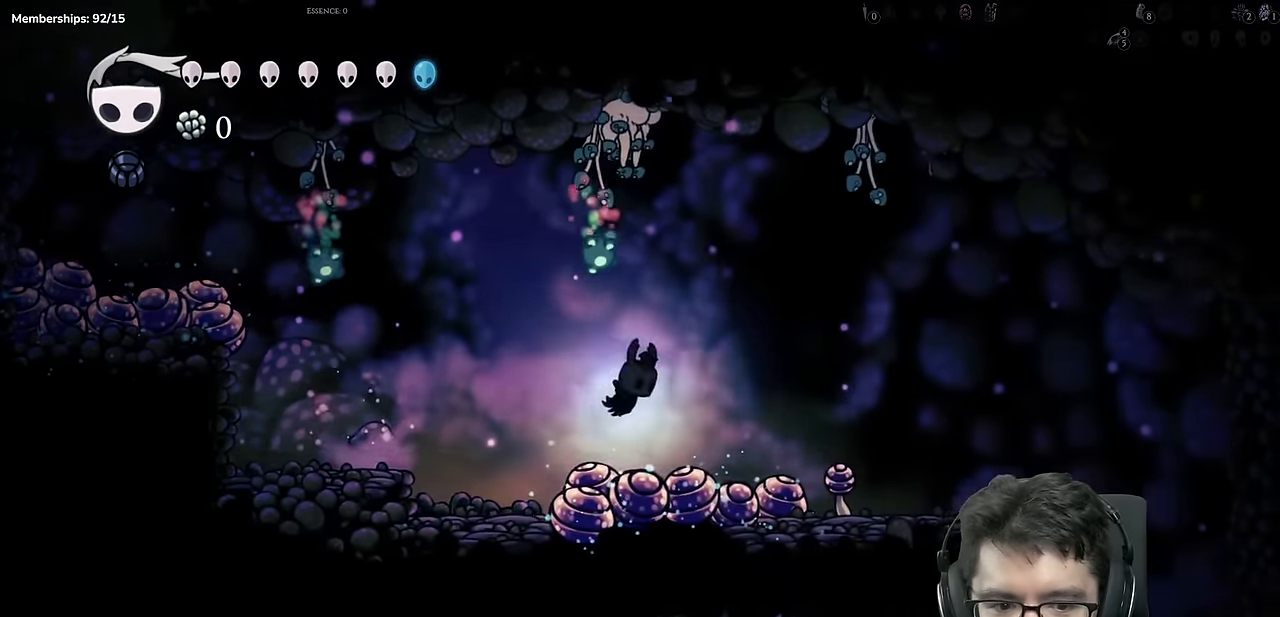
{"dt_ms": 500, "buttons": ["R2", "DPAD_RIGHT"], "left_stick": "center", "right_stick": "center", "events": [[83, "X", "down"], [167, "DPAD_DOWN", "up"], [217, "R2", "down"], [300, "X", "up"]]}
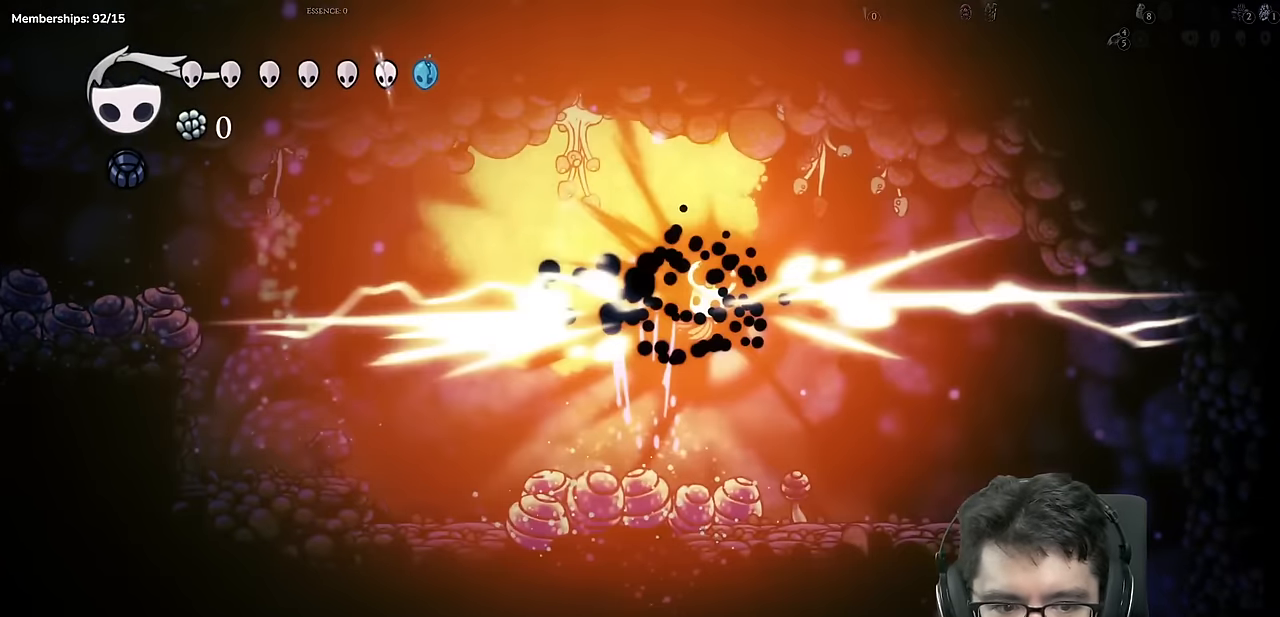
{"dt_ms": 501, "buttons": ["DPAD_RIGHT"], "left_stick": "center", "right_stick": "center", "events": [[100, "R2", "up"]]}
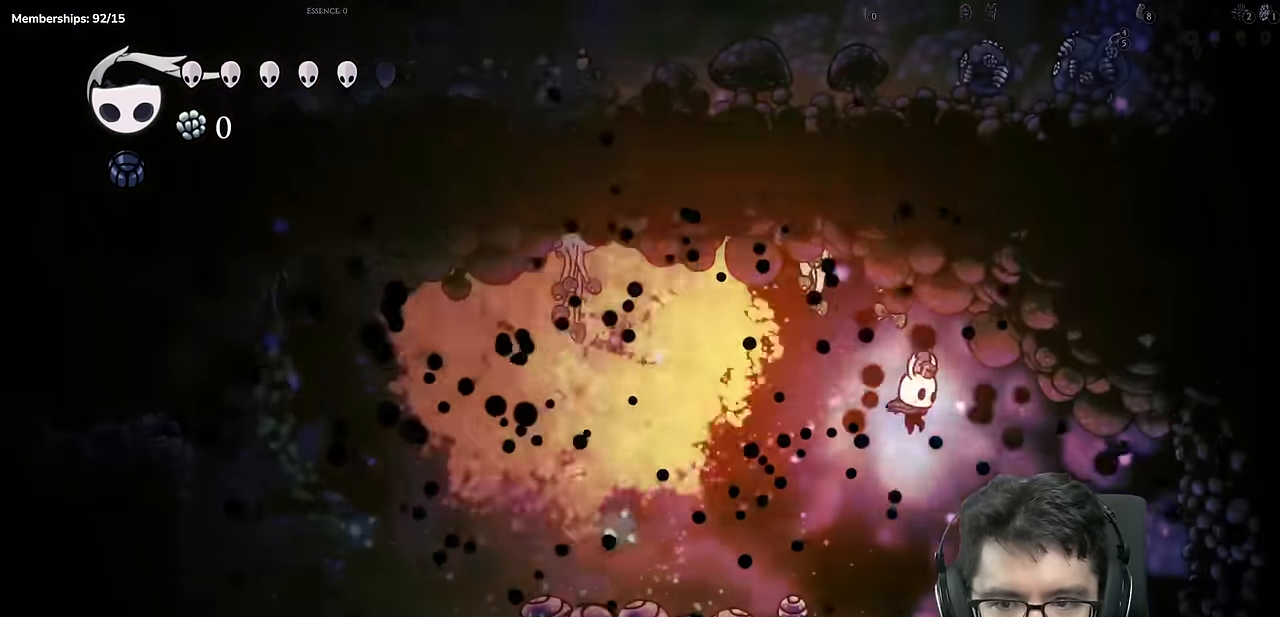
{"dt_ms": 500, "buttons": ["DPAD_LEFT"], "left_stick": "center", "right_stick": "center", "events": [[283, "DPAD_RIGHT", "up"], [367, "DPAD_LEFT", "down"]]}
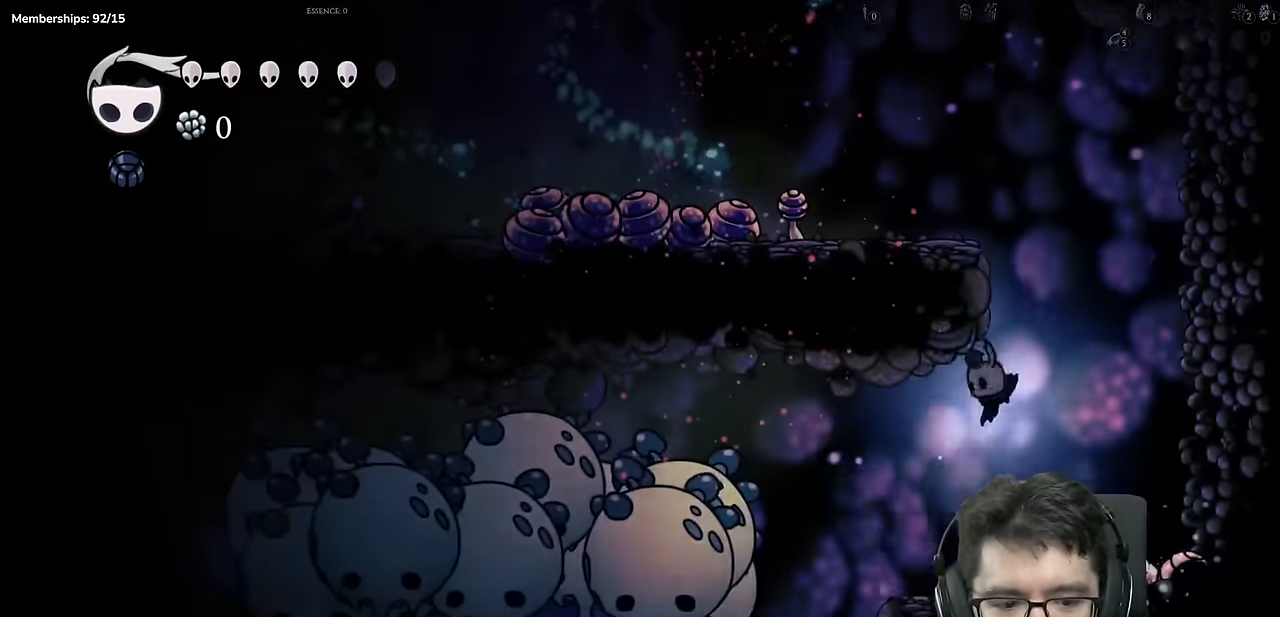
{"dt_ms": 501, "buttons": [], "left_stick": "center", "right_stick": "center"}
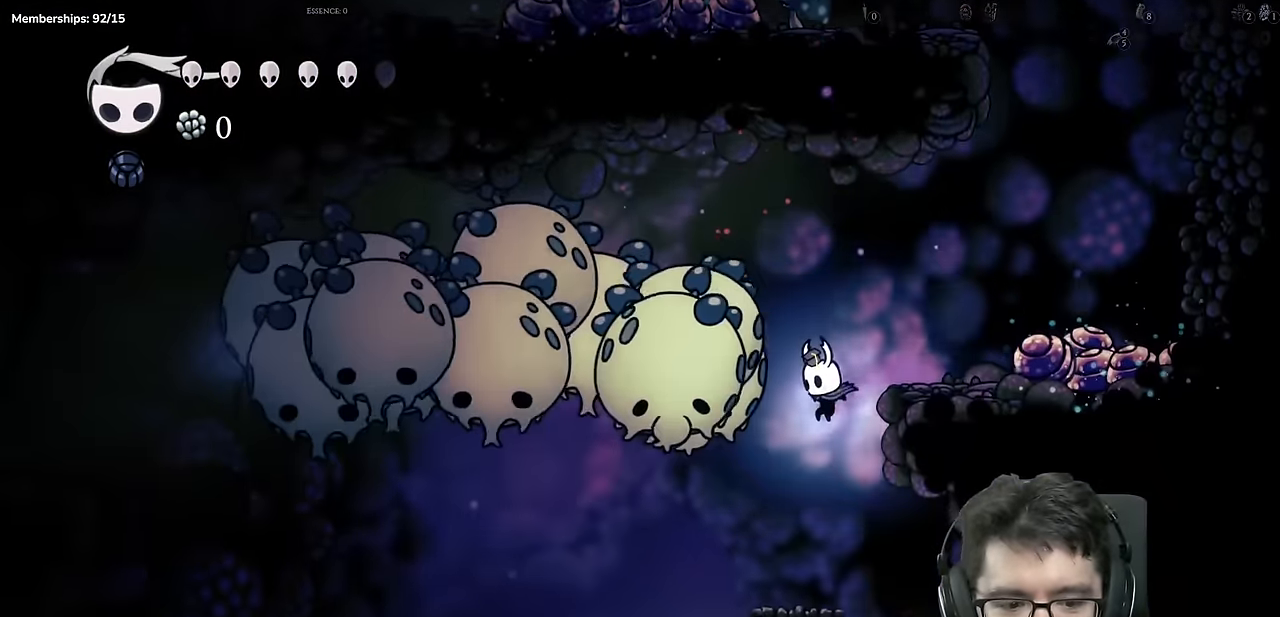
{"dt_ms": 500, "buttons": ["DPAD_RIGHT"], "left_stick": "center", "right_stick": "center", "events": [[33, "DPAD_LEFT", "down"], [133, "DPAD_LEFT", "up"], [217, "DPAD_RIGHT", "down"]]}